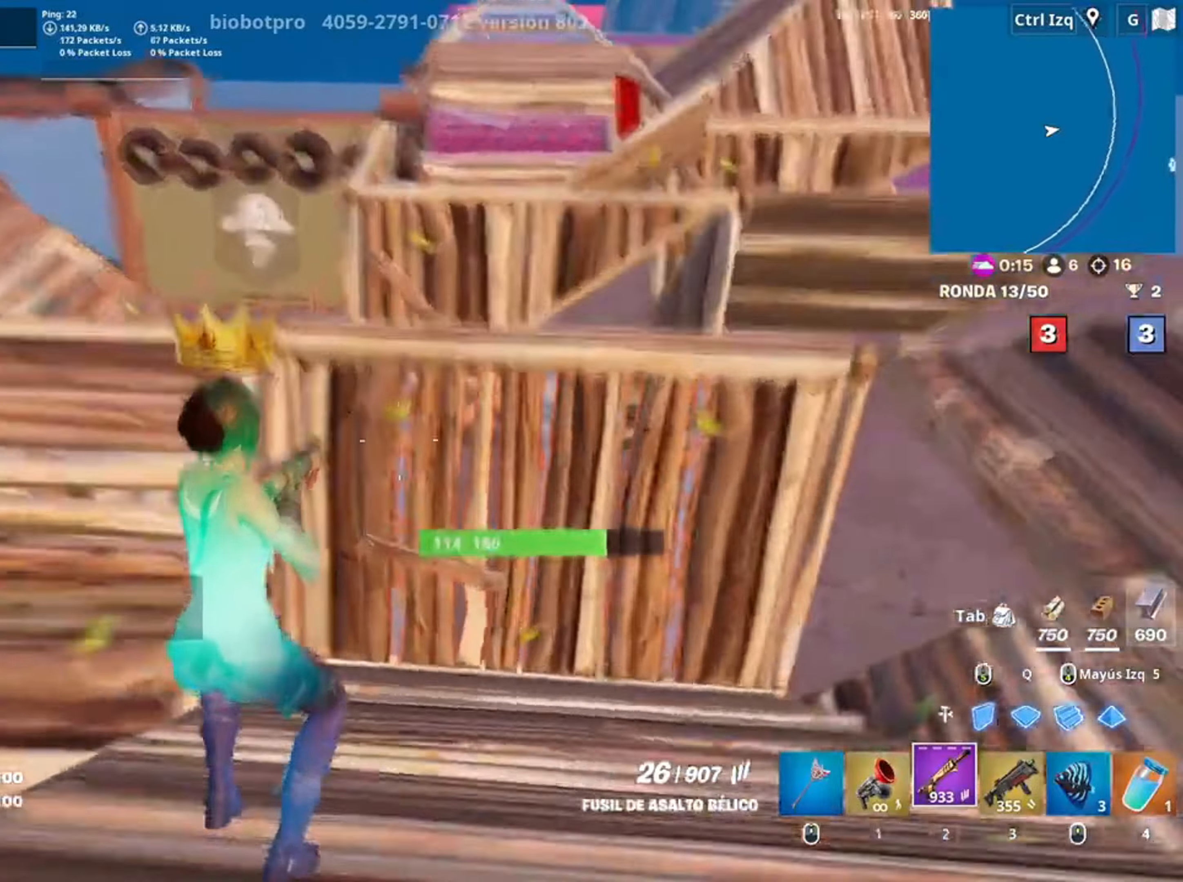
Gameplay with keyboard and mouse; each line is a JSON object with the keys and mouse buttons held at the frame after it. "events" lists presses ("down") and releases ("up") of "1", "2", "3", "4", "5", "a", "alt", "c", "caps_lock", "ctrl", "d", "e", "f", "g", "q", "r", "s", "shift", "space", "t", "tab", "v", "w", "x", "z", "mouse_left", "mouse_wheel" and "mouse_right" between this image and that frame as [ms after this image, input, new state], when the widget could be followed in between. "mouse_left", "mouse_wheel", "mouse_right" = the "left", "wheel", "right" buttons of the "mouse" list. No other keys are recorded. "wheel" means that the mouse wheel is clicked or scrolled. Not read: mouse_move.
{"keys": ["w"], "mouse": [], "events": [[83, "d", "down"], [150, "space", "down"], [183, "d", "up"], [300, "space", "up"]]}
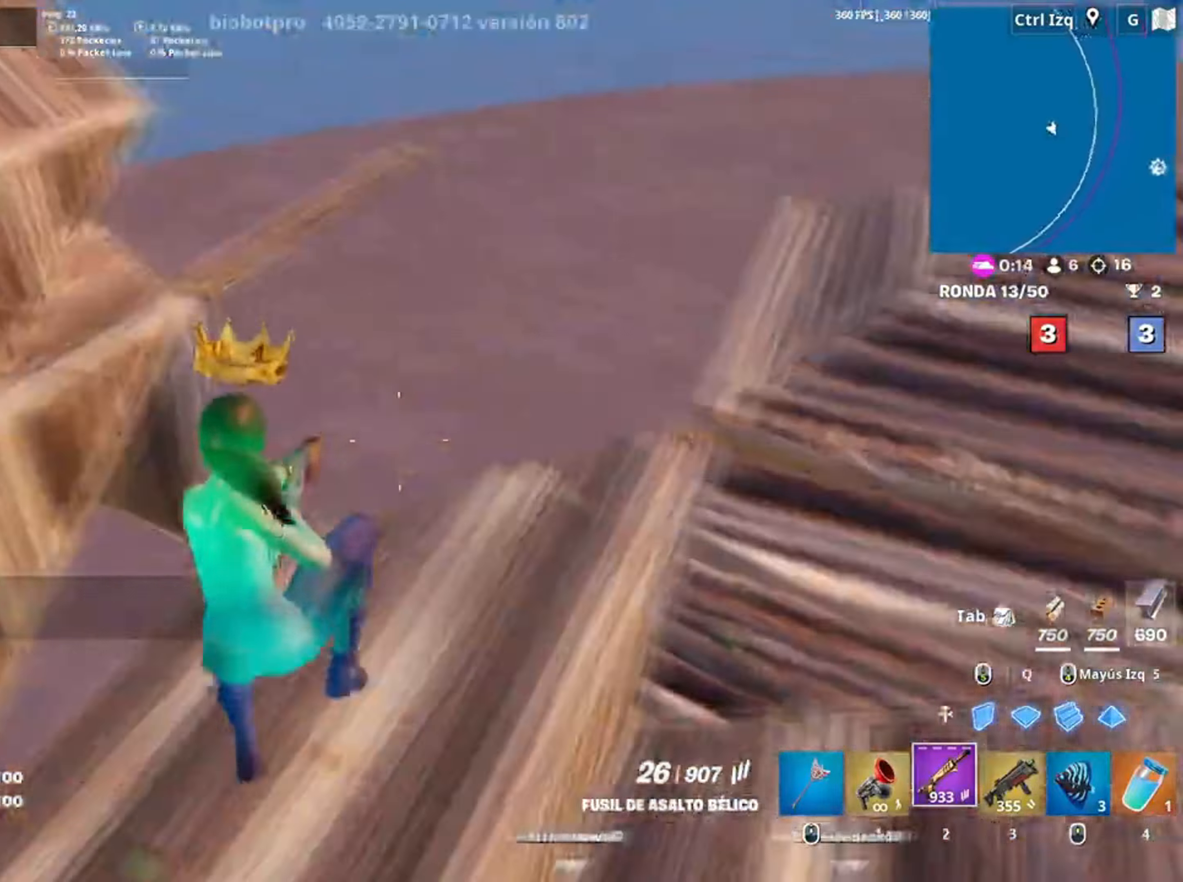
{"keys": ["c", "w"], "mouse": [], "events": [[17, "q", "down"], [83, "mouse_left", "down"], [167, "q", "up"], [350, "mouse_left", "up"], [483, "c", "down"]]}
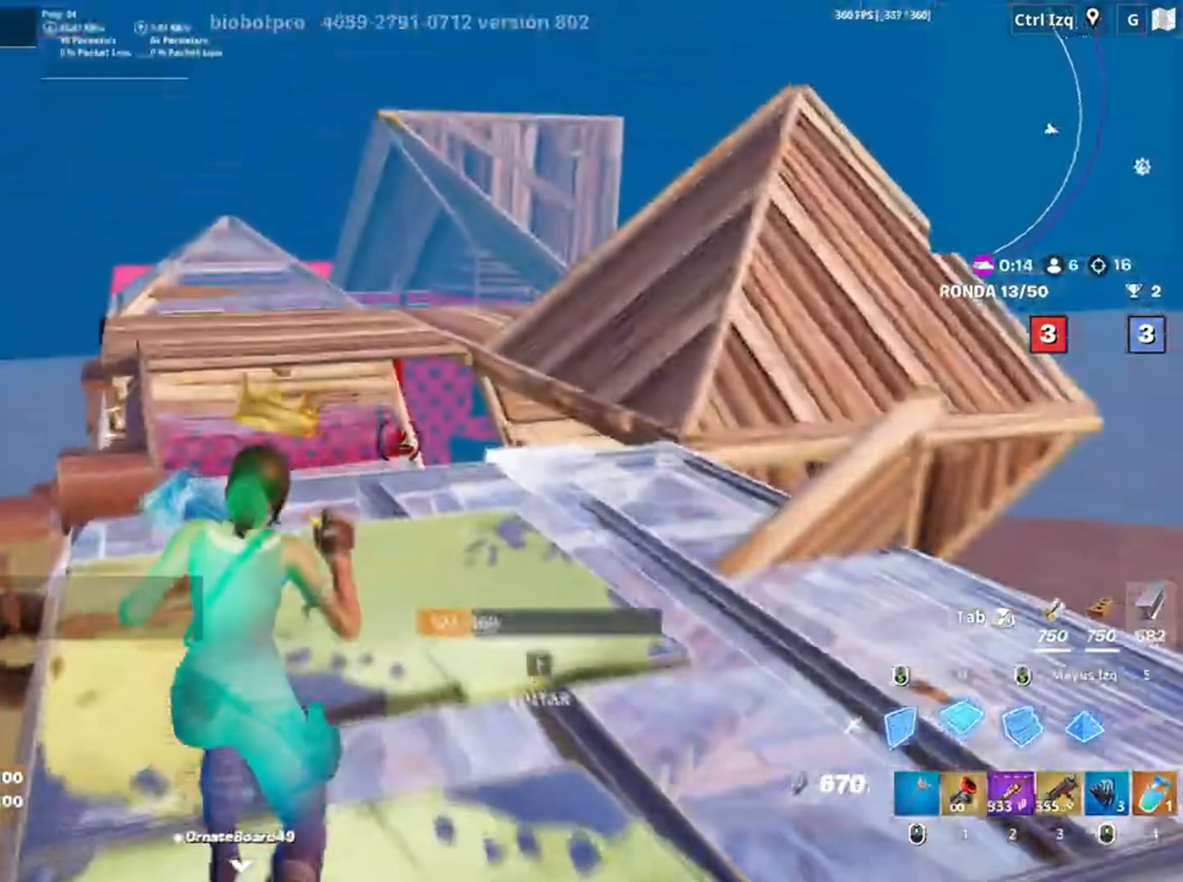
{"keys": ["q", "w"], "mouse": ["left"], "events": [[50, "c", "up"], [283, "space", "down"], [383, "space", "up"], [417, "q", "down"], [450, "mouse_left", "down"]]}
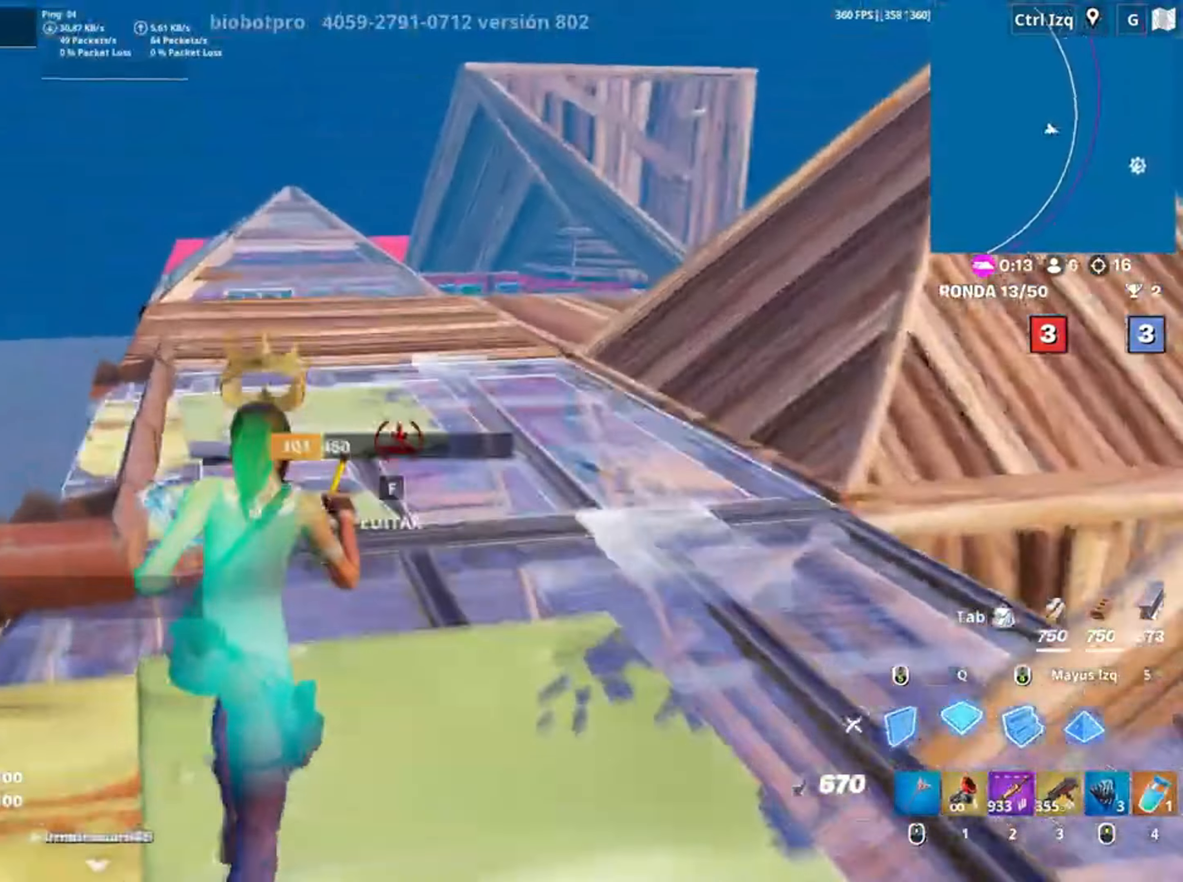
{"keys": ["w"], "mouse": [], "events": [[17, "q", "up"], [50, "3", "down"], [100, "3", "up"], [117, "mouse_left", "up"], [283, "v", "down"], [350, "v", "up"]]}
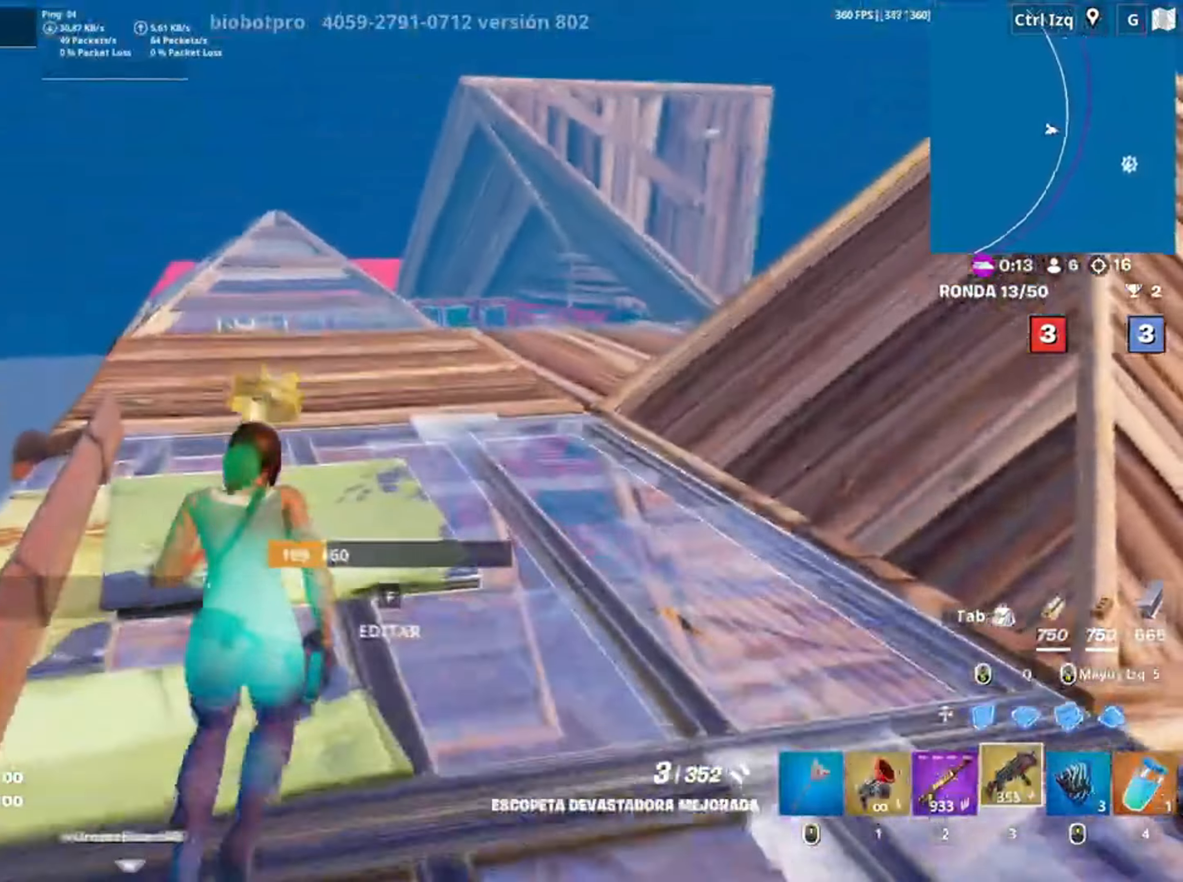
{"keys": [], "mouse": [], "events": [[217, "space", "down"], [400, "space", "up"], [450, "w", "up"]]}
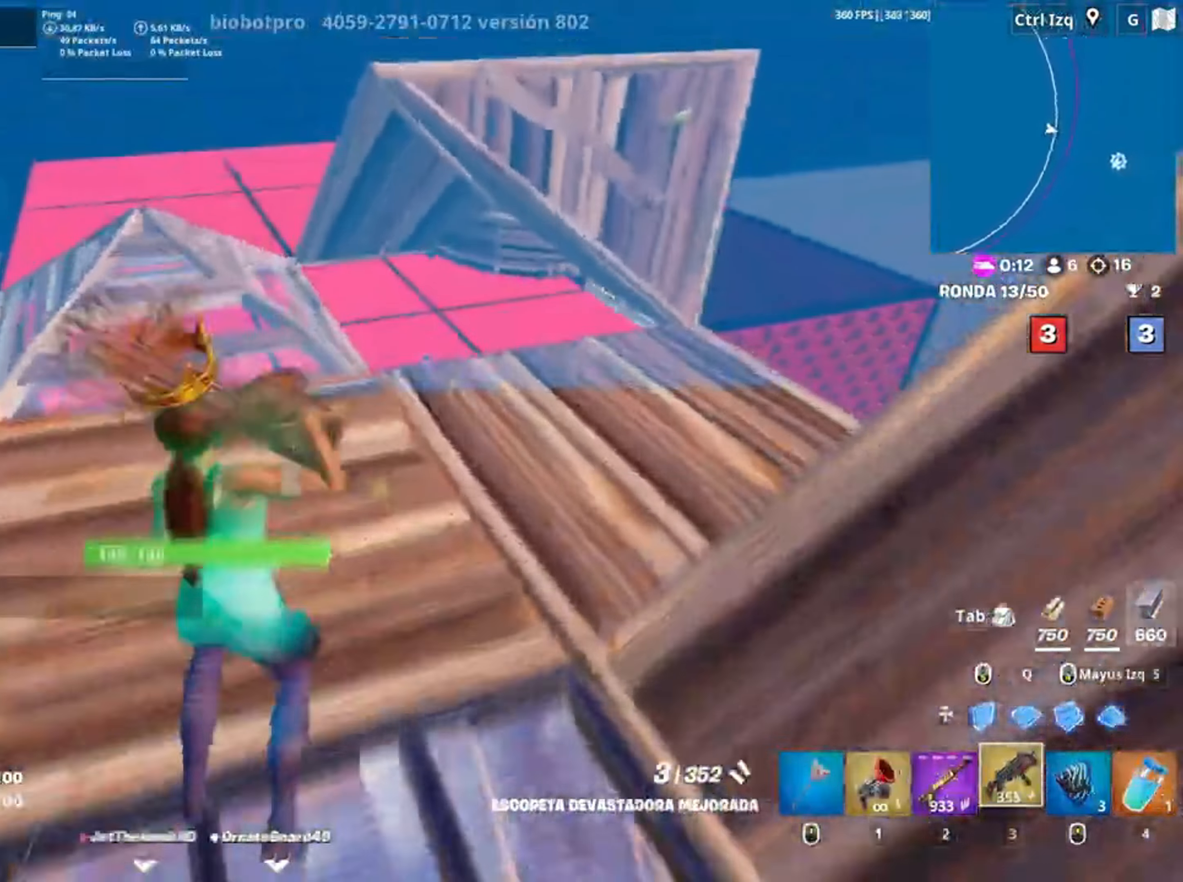
{"keys": ["a", "w"], "mouse": [], "events": [[50, "a", "down"], [83, "w", "down"], [133, "a", "up"], [183, "a", "down"], [417, "r", "down"], [467, "r", "up"]]}
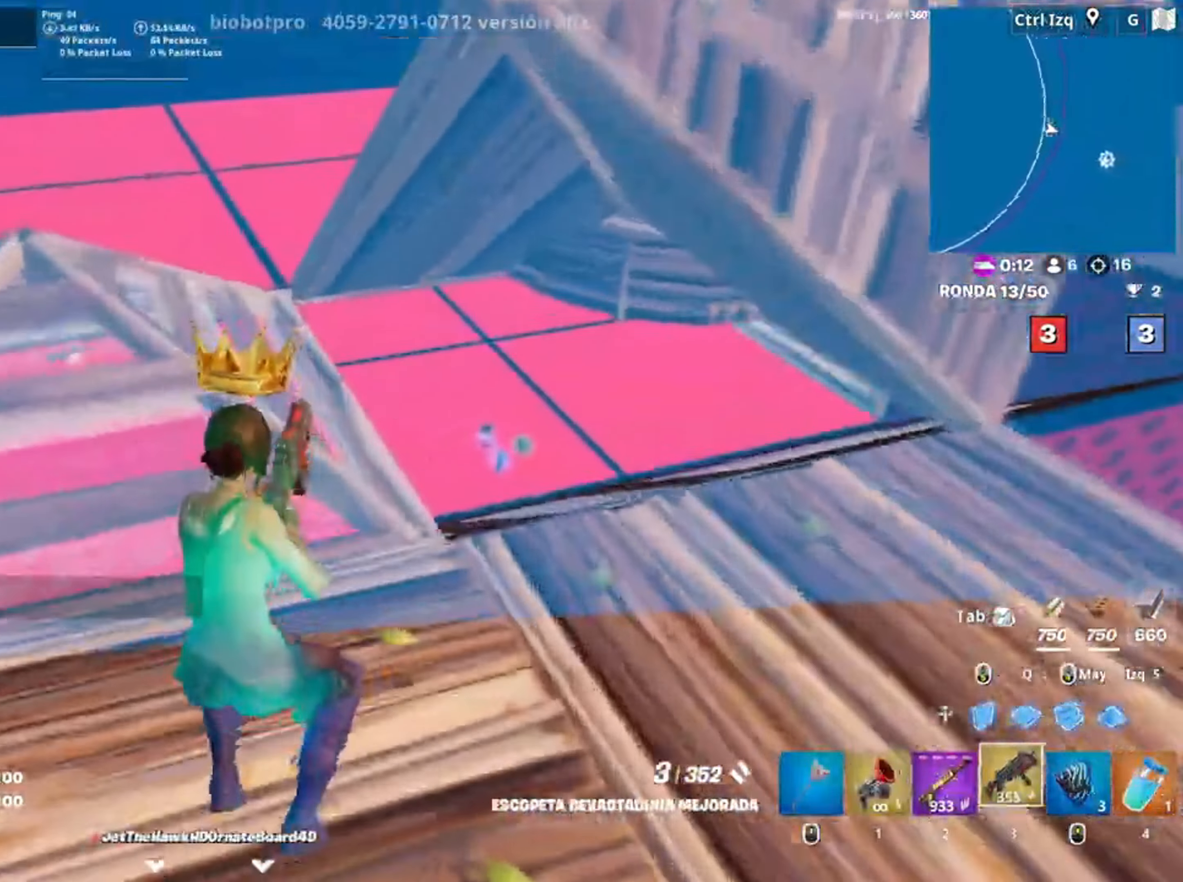
{"keys": ["a", "w"], "mouse": [], "events": [[83, "r", "down"], [167, "r", "up"]]}
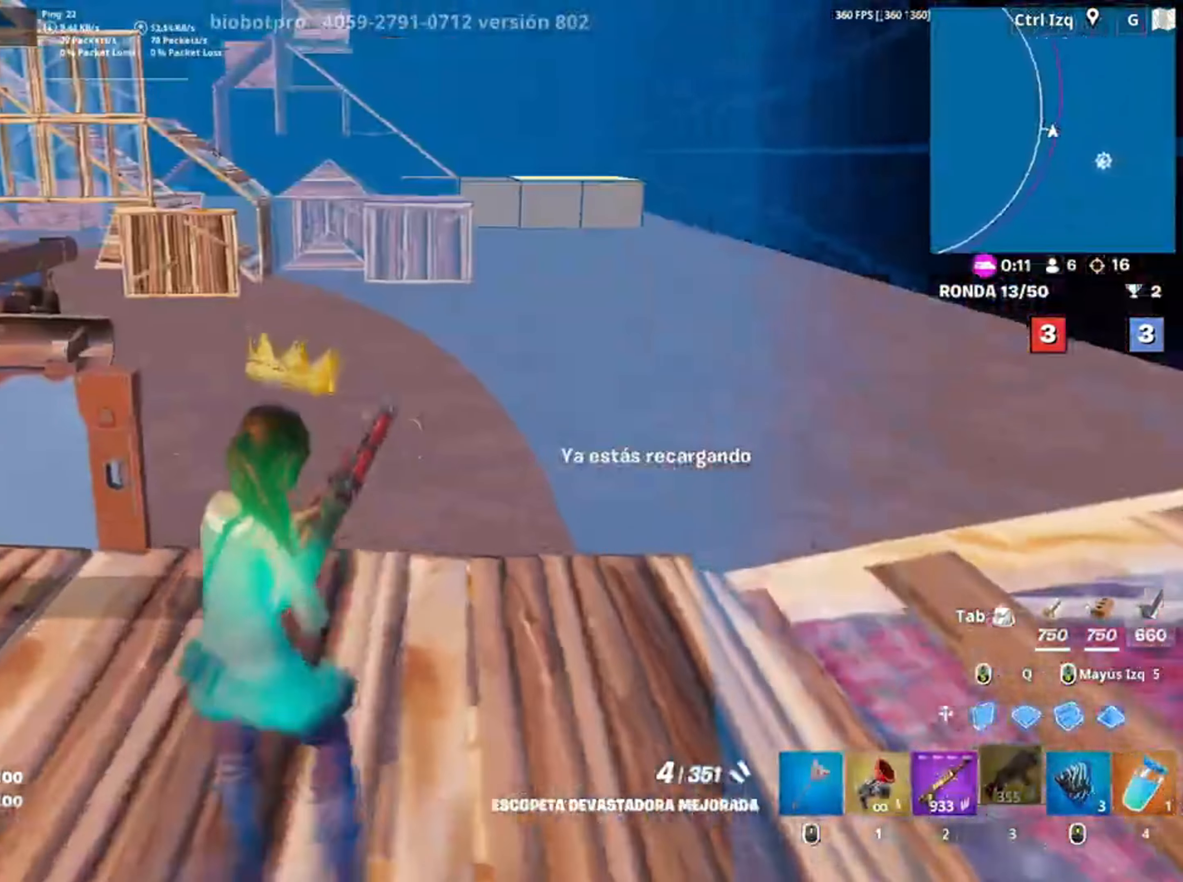
{"keys": ["q", "w"], "mouse": ["left"], "events": [[250, "a", "up"], [383, "q", "down"], [450, "mouse_left", "down"]]}
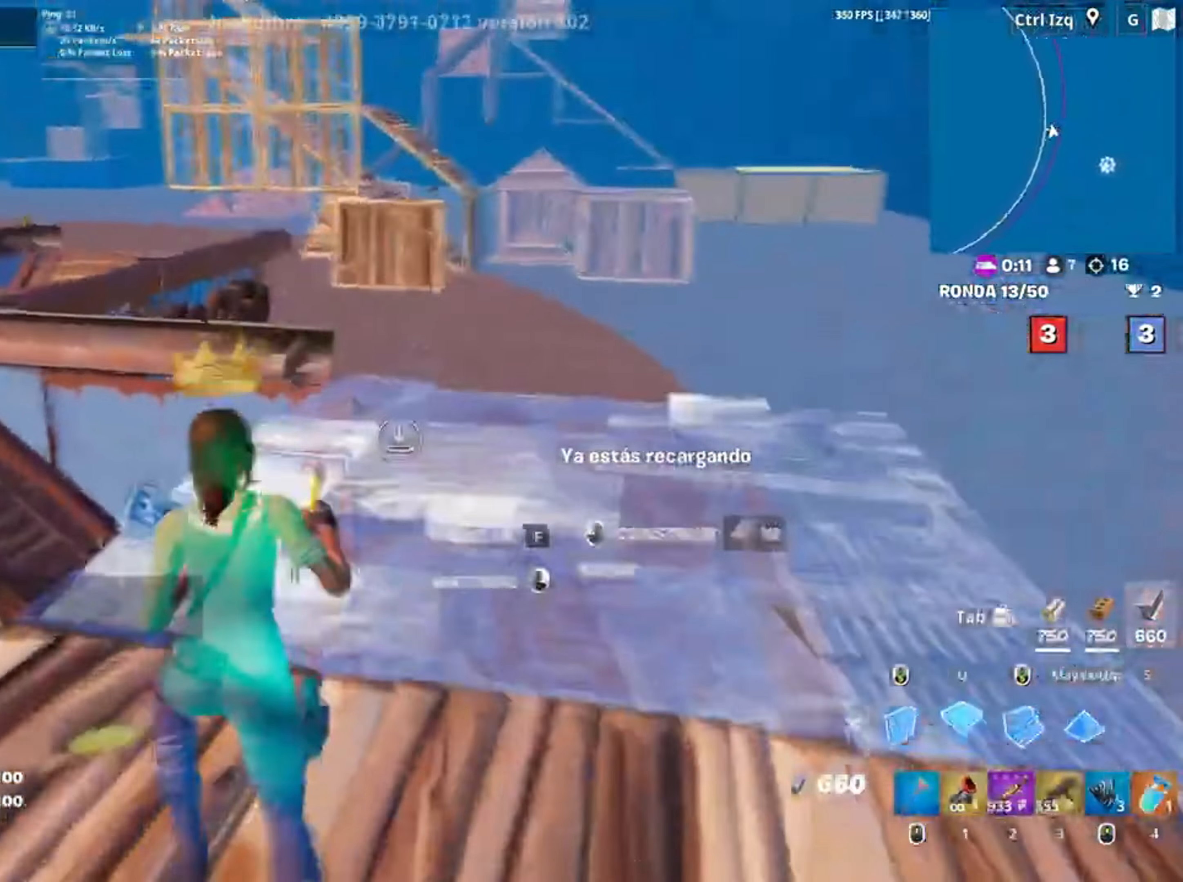
{"keys": ["w"], "mouse": [], "events": [[50, "q", "up"], [83, "2", "down"], [183, "2", "up"], [233, "mouse_left", "up"]]}
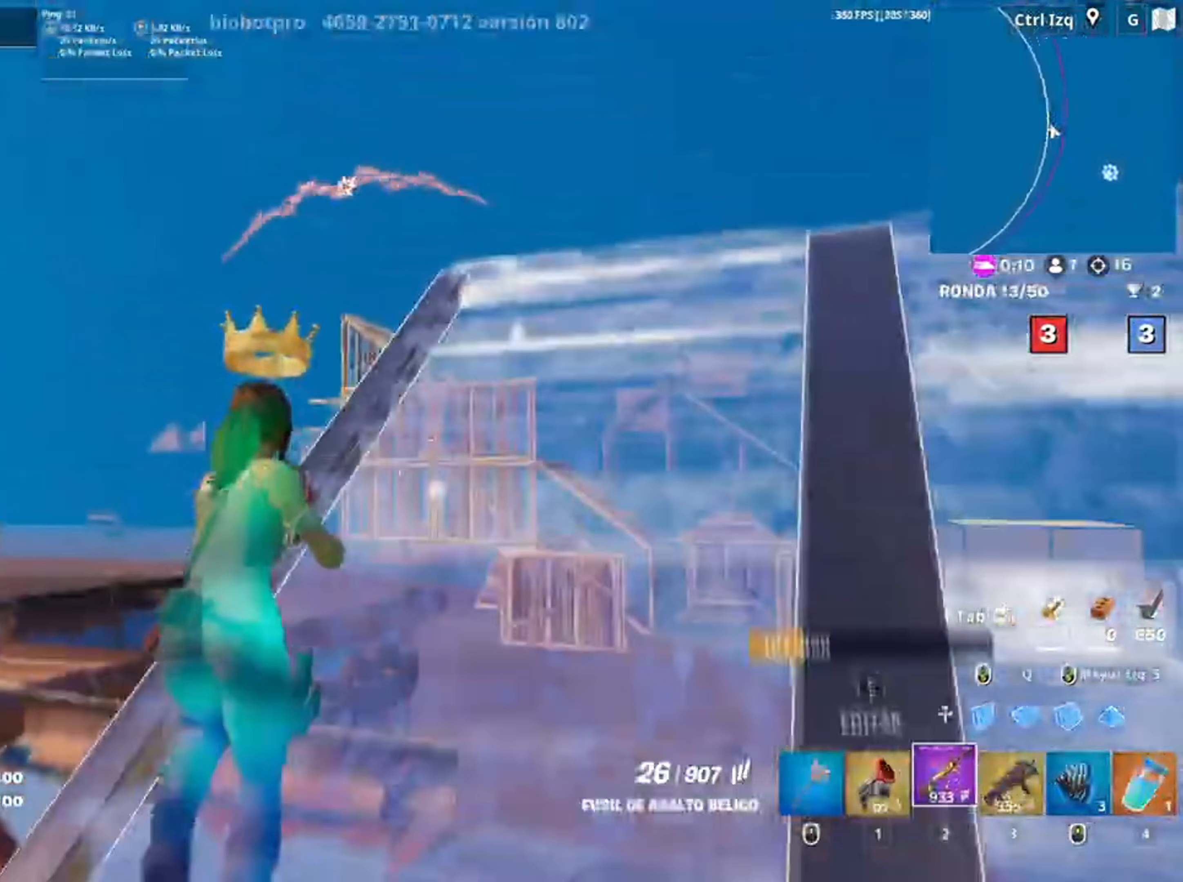
{"keys": ["w"], "mouse": ["right"], "events": [[17, "d", "down"], [150, "d", "up"], [417, "mouse_right", "down"]]}
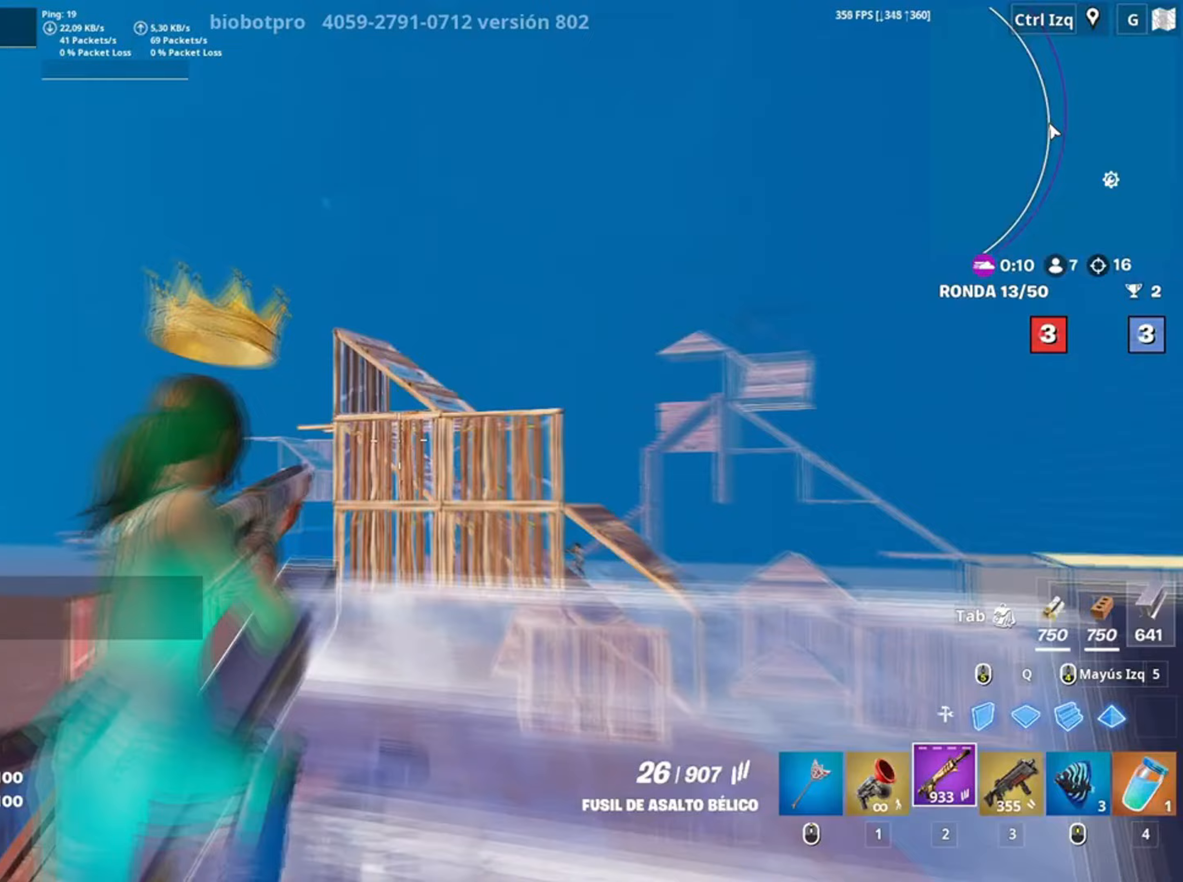
{"keys": [], "mouse": ["right"], "events": [[117, "d", "down"], [117, "w", "up"], [483, "d", "up"]]}
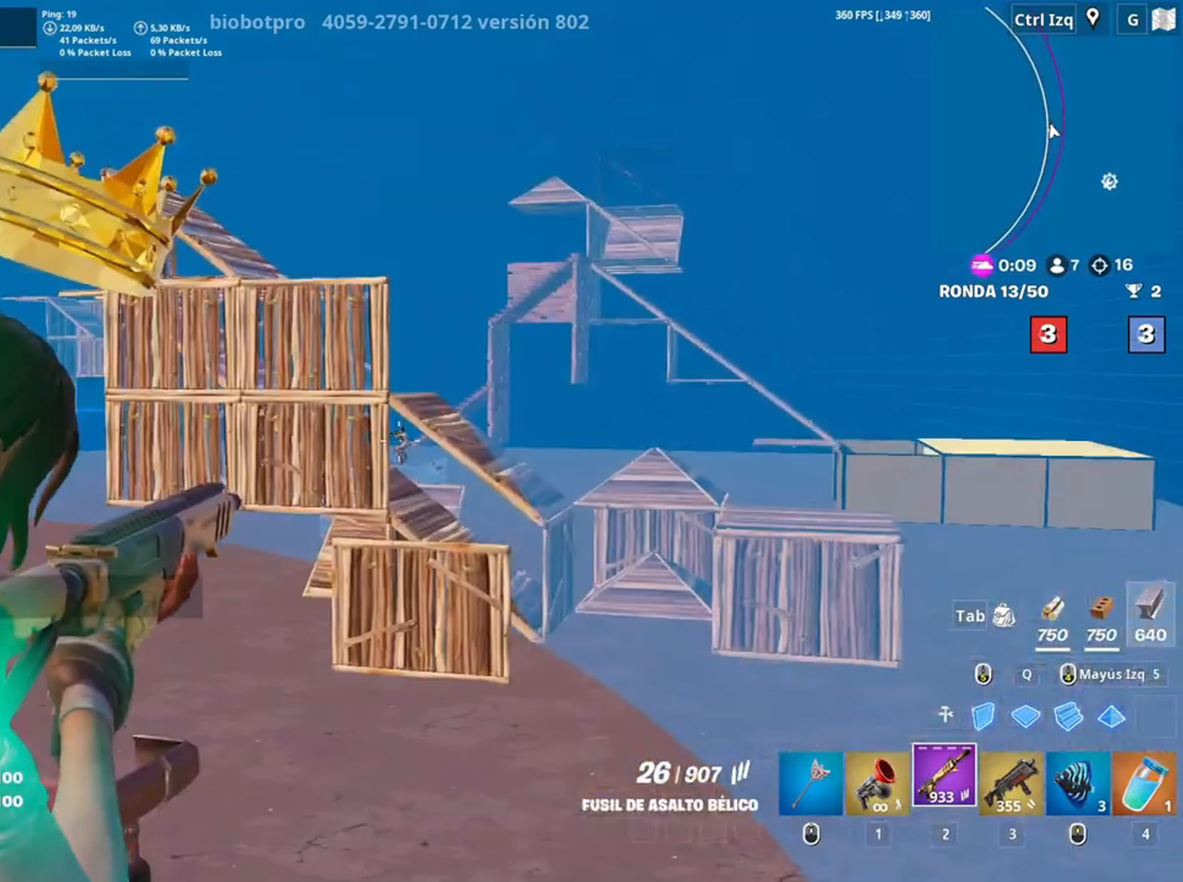
{"keys": ["d"], "mouse": ["right"], "events": [[33, "a", "down"], [33, "s", "down"], [83, "a", "up"], [117, "c", "down"], [200, "c", "up"], [283, "d", "down"], [283, "s", "up"]]}
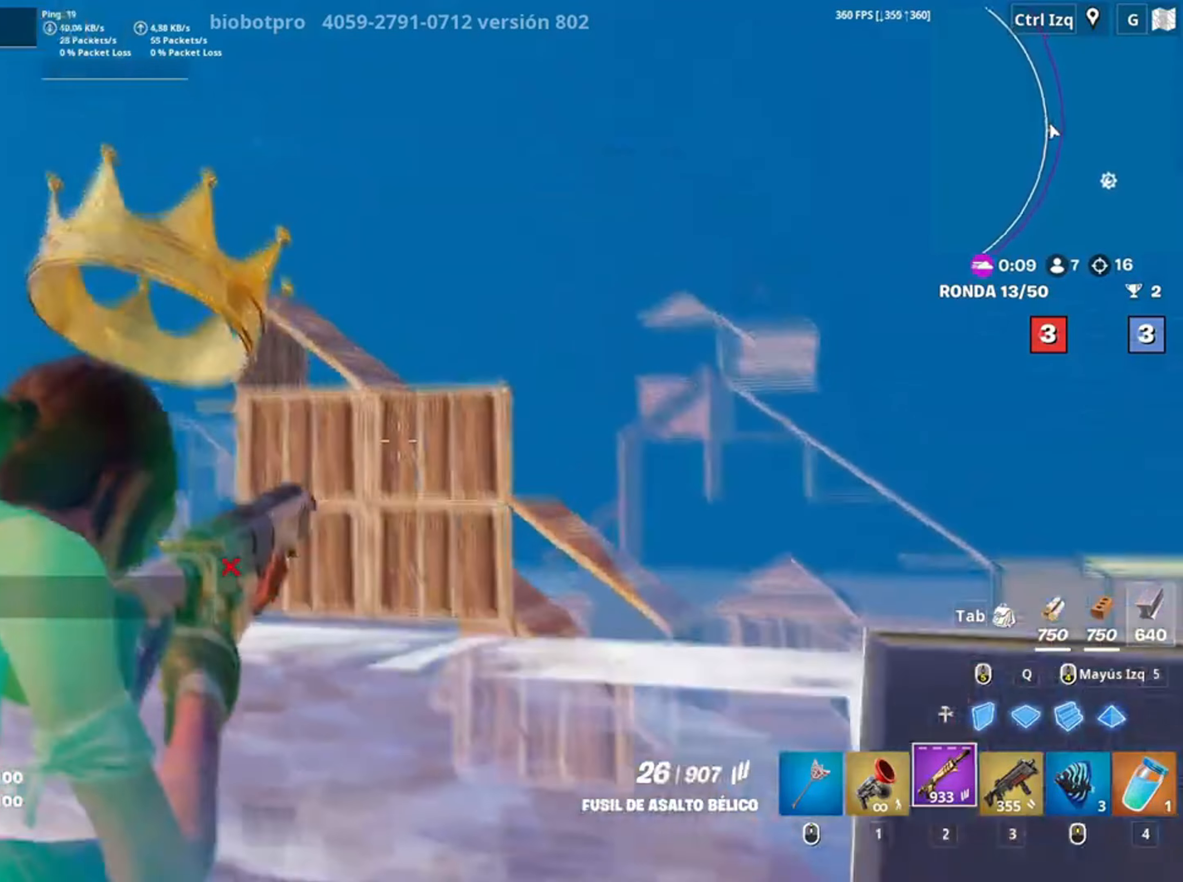
{"keys": ["space", "w"], "mouse": [], "events": [[17, "a", "down"], [17, "d", "up"], [317, "w", "down"], [383, "a", "up"], [417, "space", "down"], [433, "mouse_right", "up"]]}
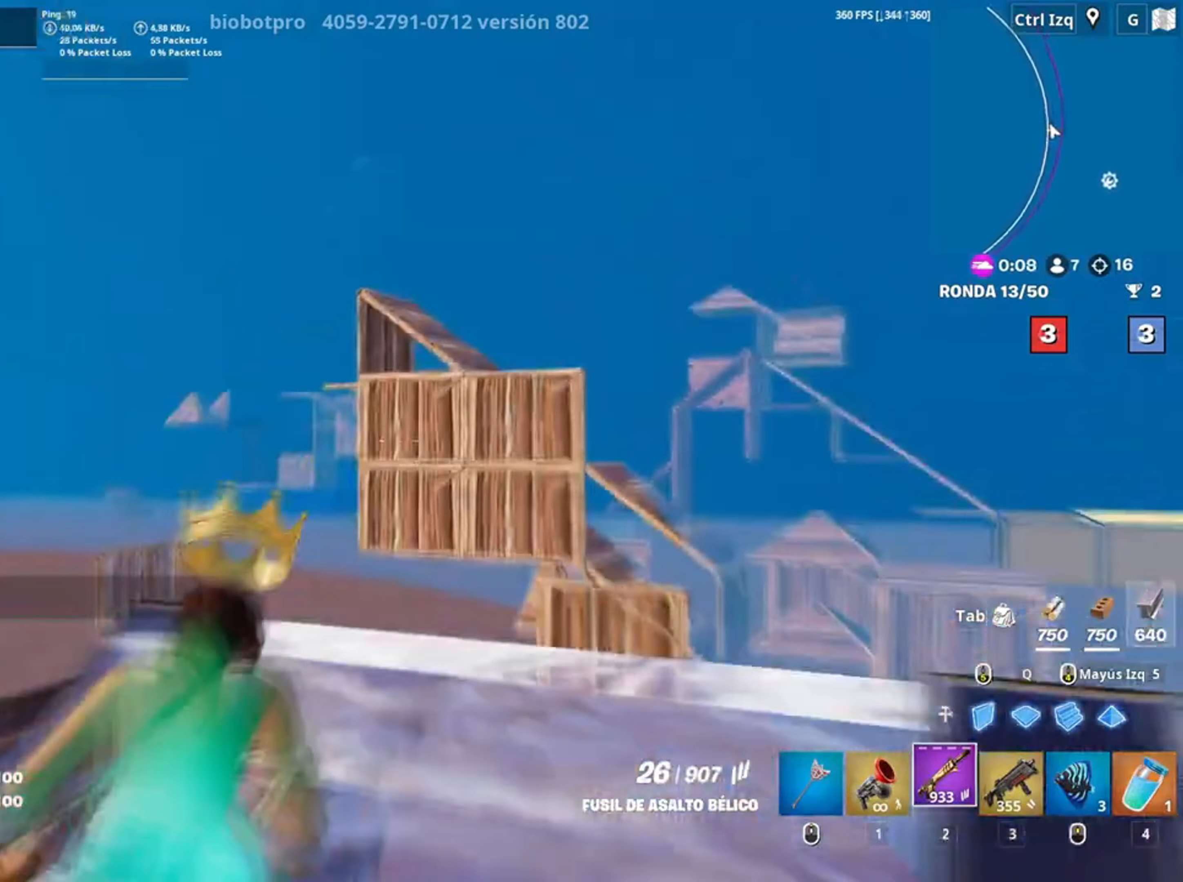
{"keys": ["w"], "mouse": [], "events": [[33, "space", "up"], [83, "1", "down"], [167, "1", "up"]]}
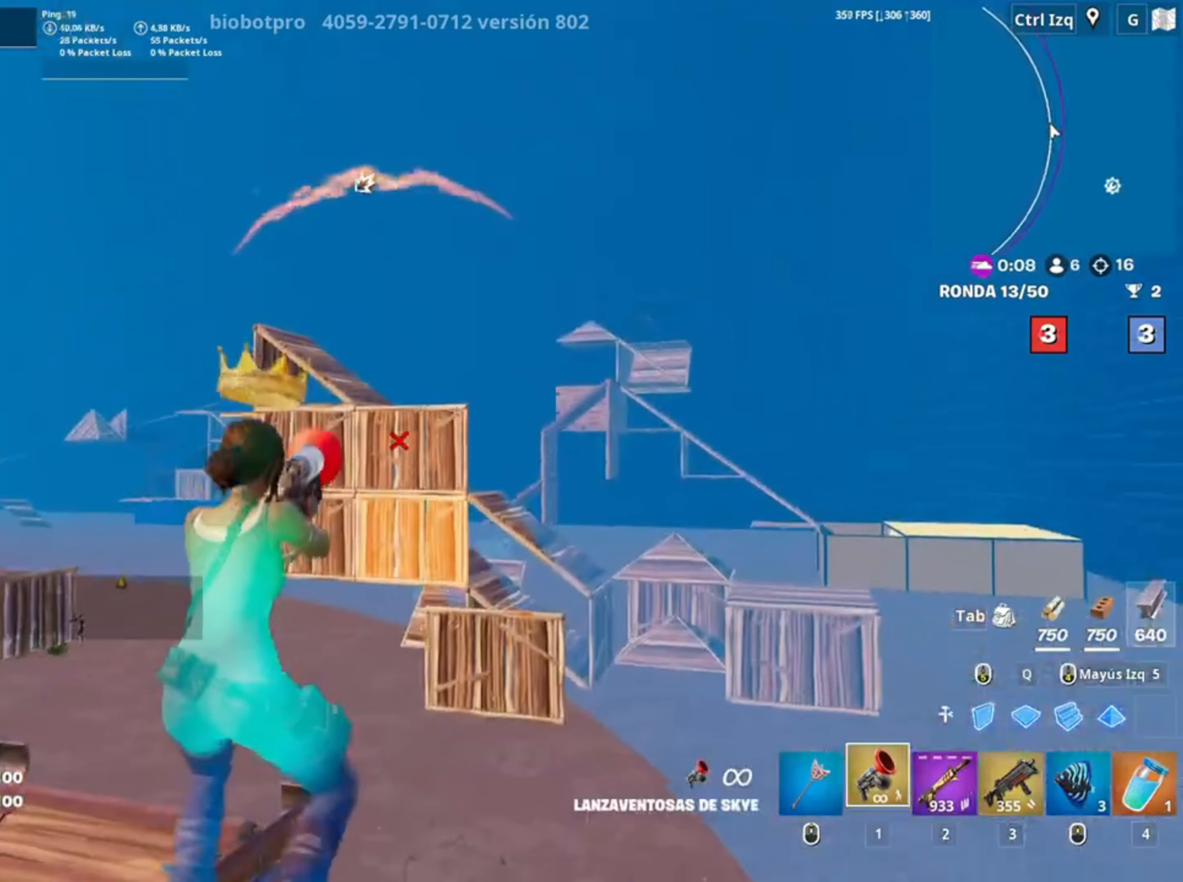
{"keys": ["w"], "mouse": [], "events": []}
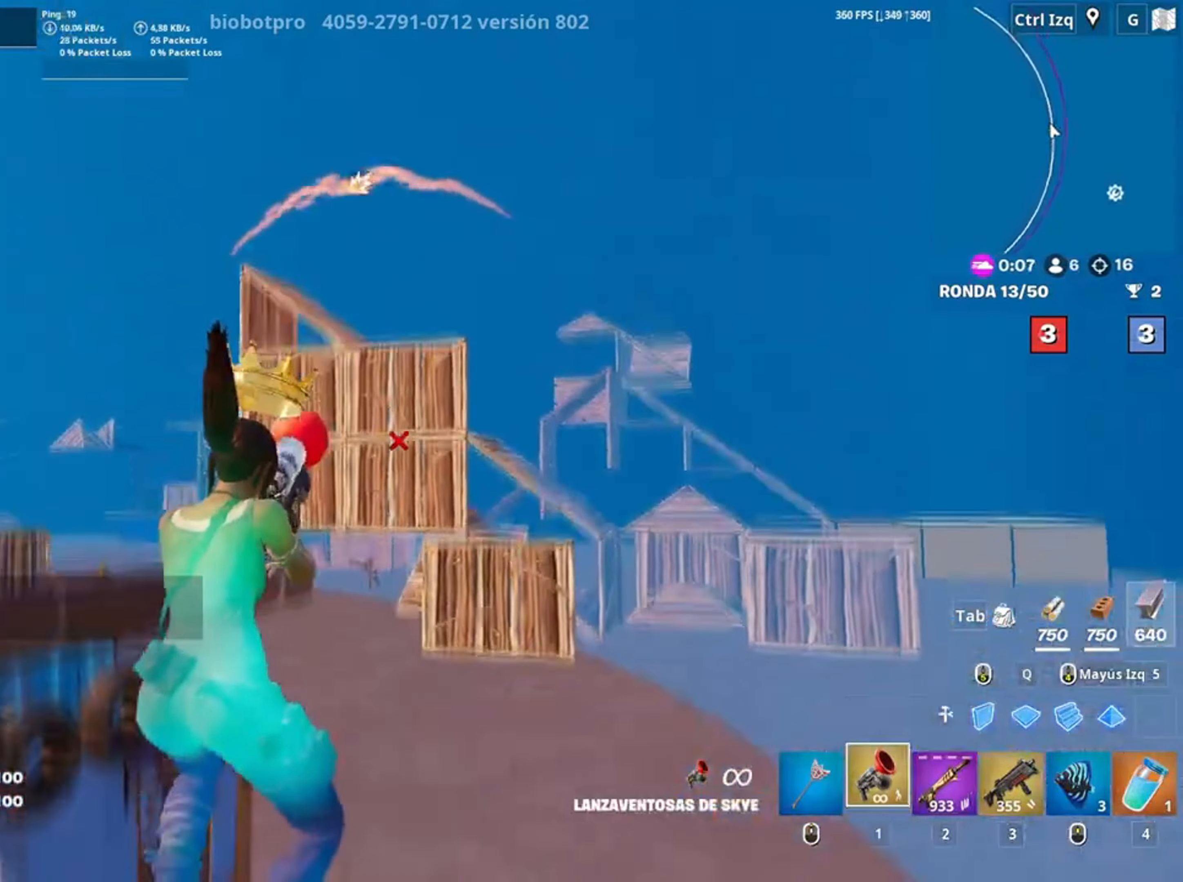
{"keys": ["d", "w"], "mouse": [], "events": [[283, "v", "down"], [350, "v", "up"], [483, "d", "down"]]}
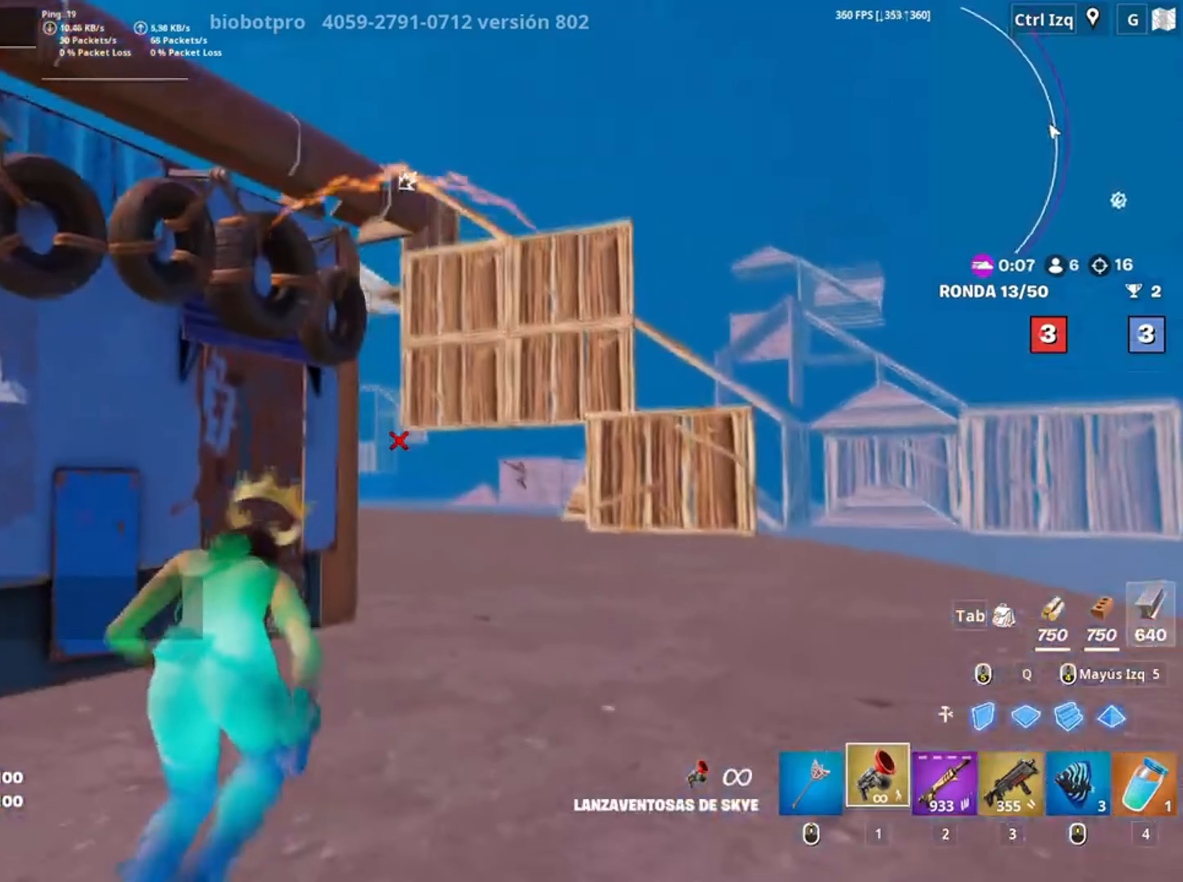
{"keys": ["w"], "mouse": [], "events": [[317, "d", "up"]]}
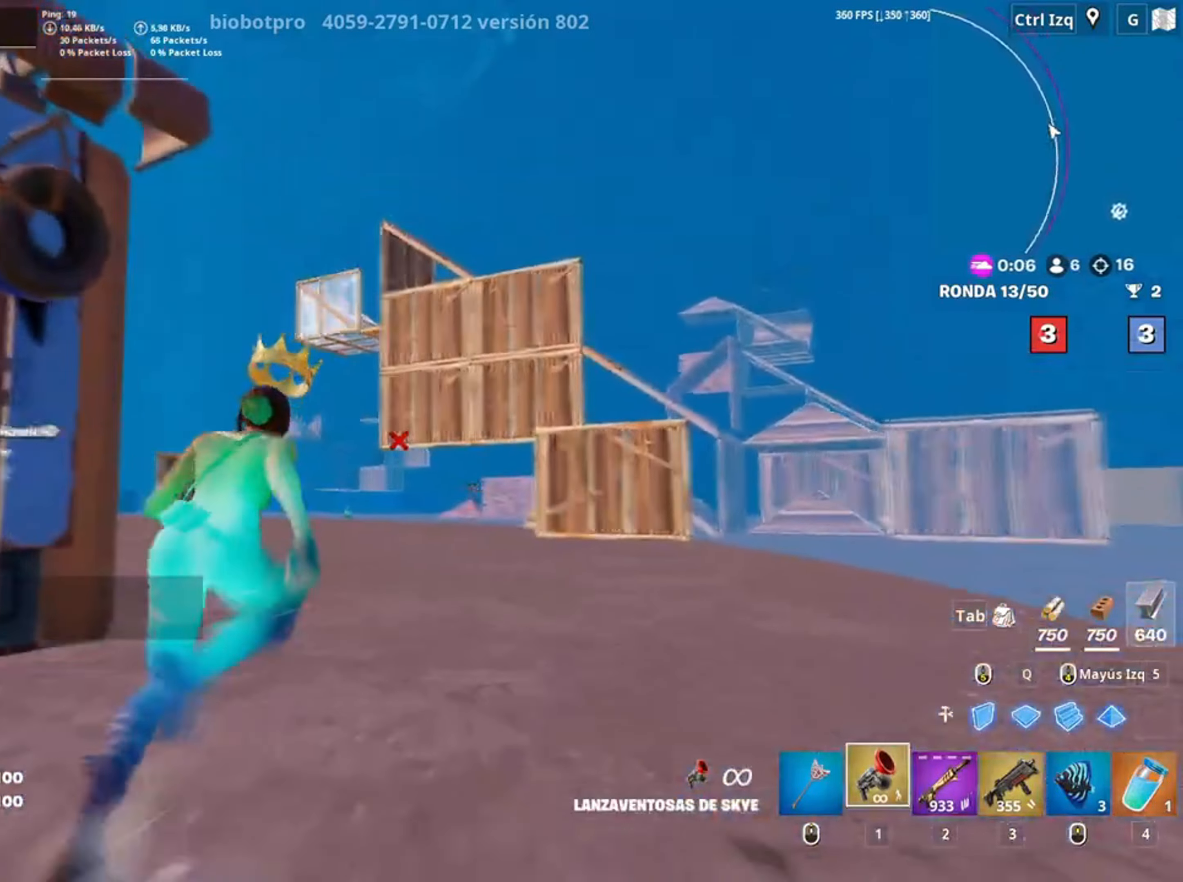
{"keys": ["w"], "mouse": [], "events": []}
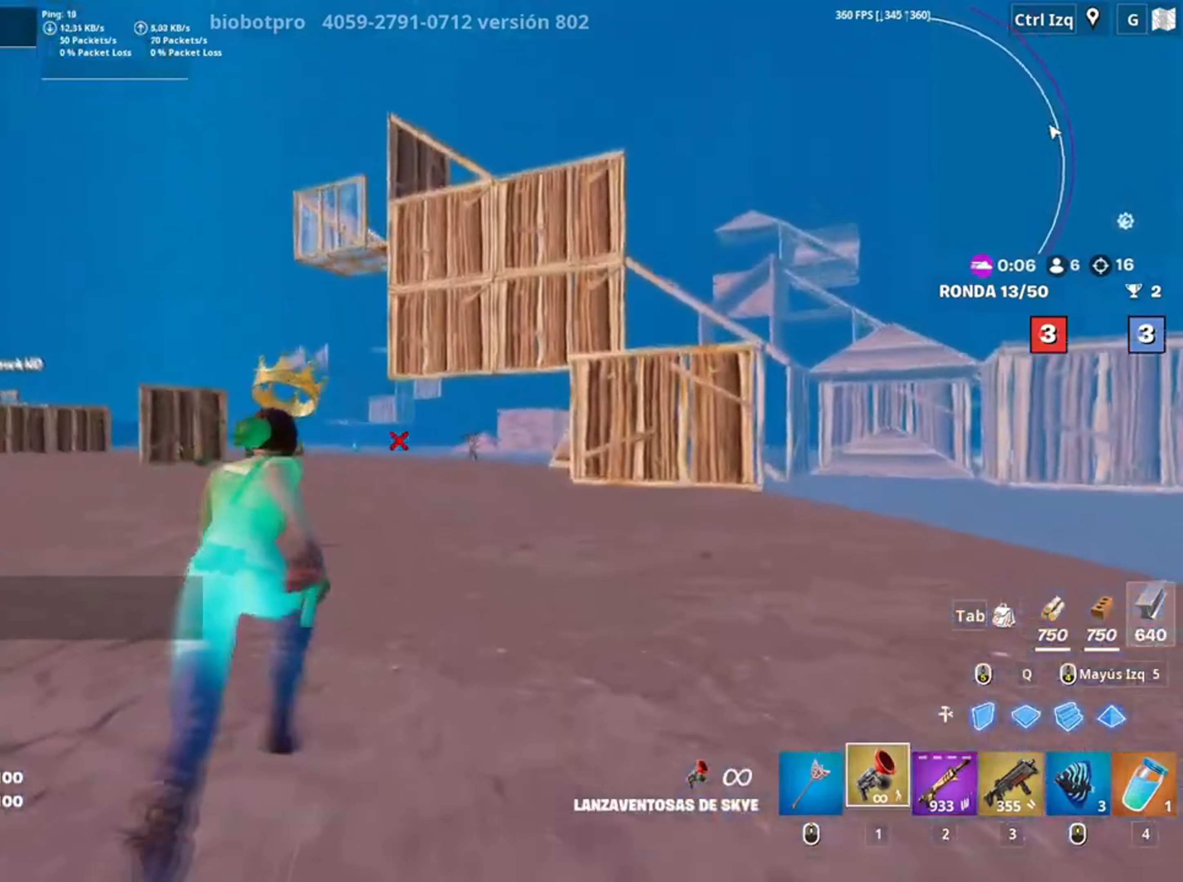
{"keys": ["d"], "mouse": [], "events": [[17, "d", "down"], [150, "d", "up"], [350, "2", "down"], [383, "2", "up"], [433, "w", "up"], [483, "d", "down"]]}
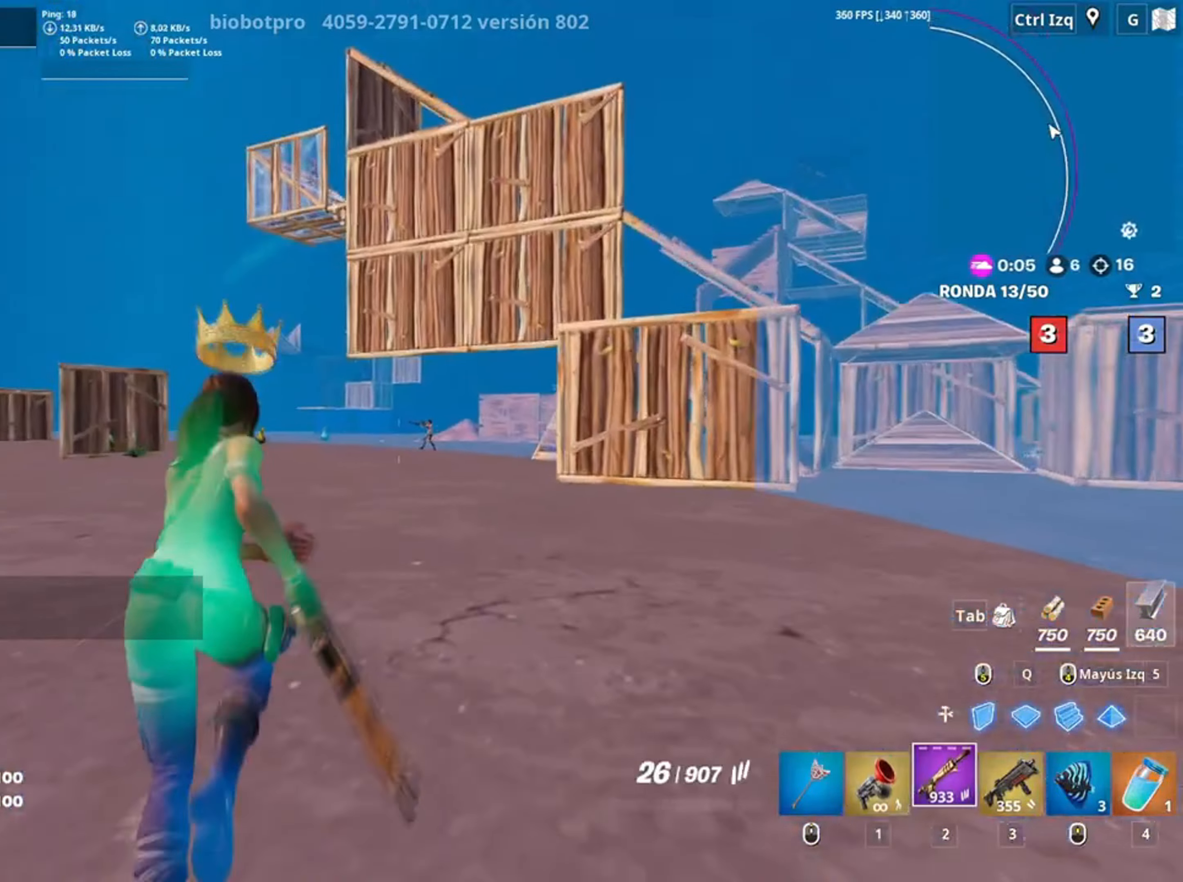
{"keys": [], "mouse": ["right"], "events": [[50, "w", "down"], [83, "d", "up"], [117, "mouse_right", "down"], [150, "c", "down"], [267, "c", "up"], [267, "w", "up"]]}
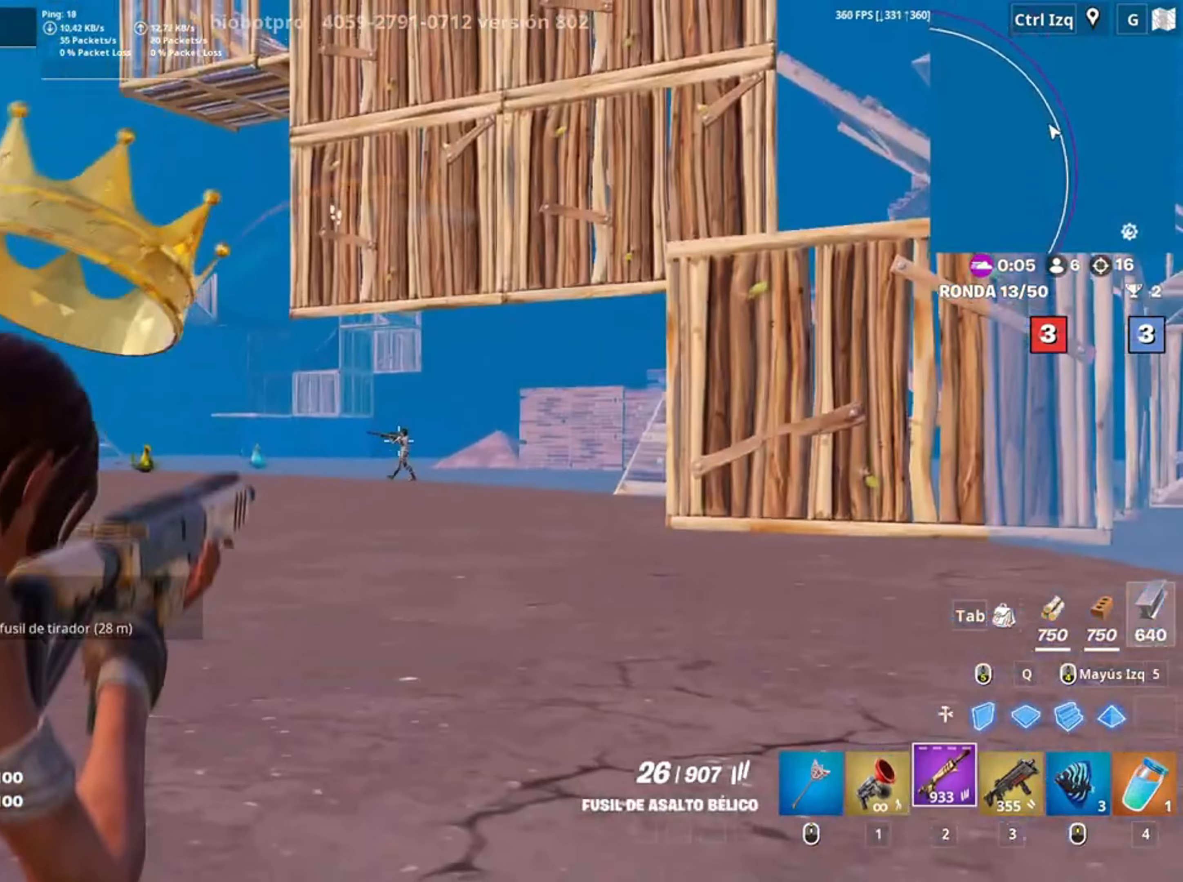
{"keys": [], "mouse": ["left", "right"], "events": [[50, "mouse_left", "down"]]}
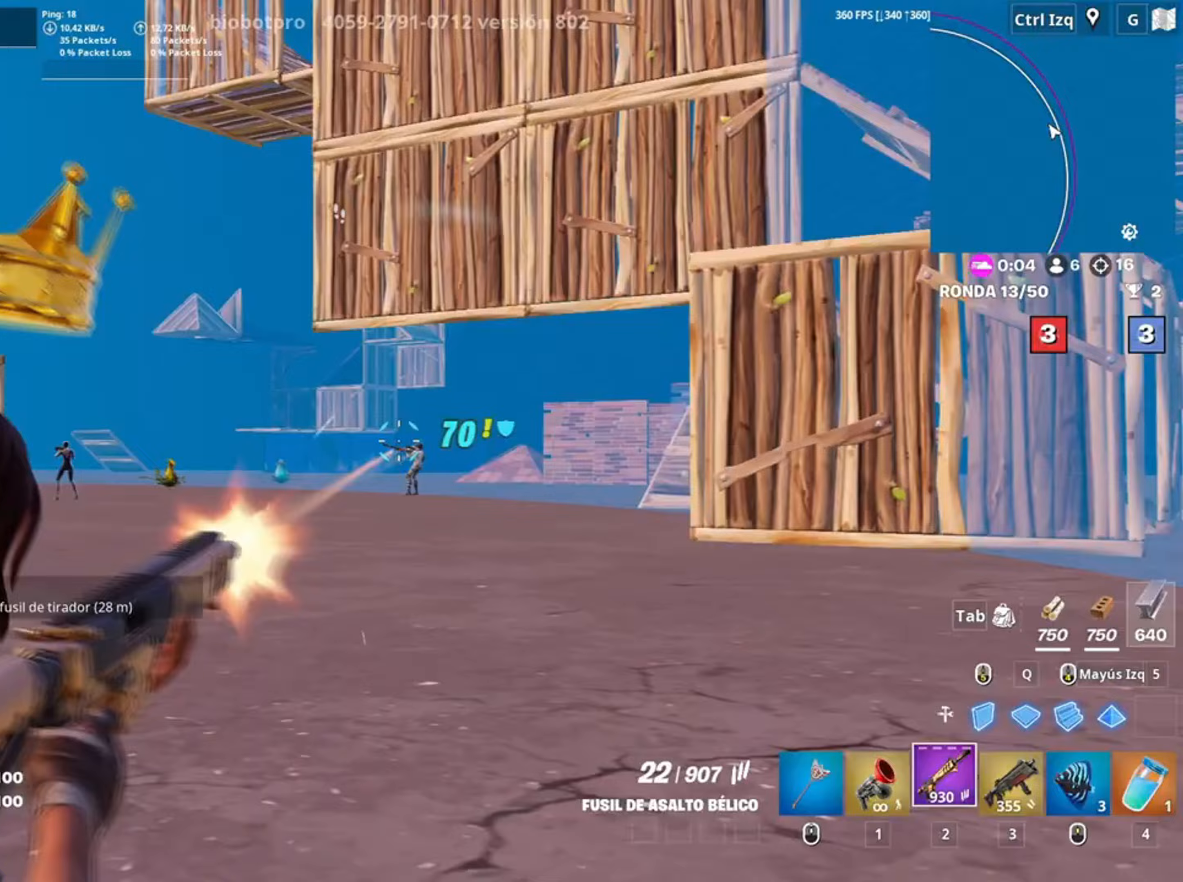
{"keys": ["w"], "mouse": ["left", "right"], "events": [[417, "w", "down"]]}
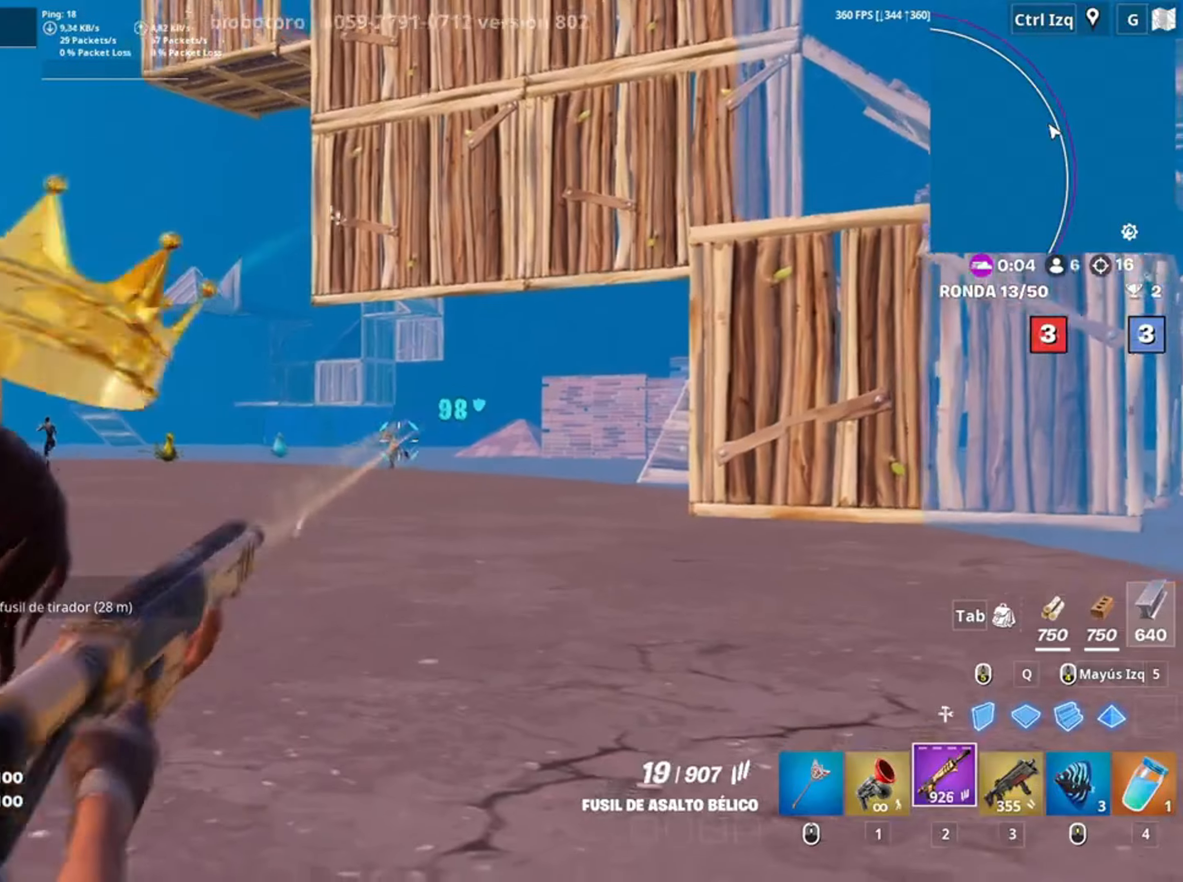
{"keys": ["1", "w"], "mouse": [], "events": [[300, "space", "down"], [417, "mouse_left", "up"], [417, "mouse_right", "up"], [417, "space", "up"], [450, "1", "down"]]}
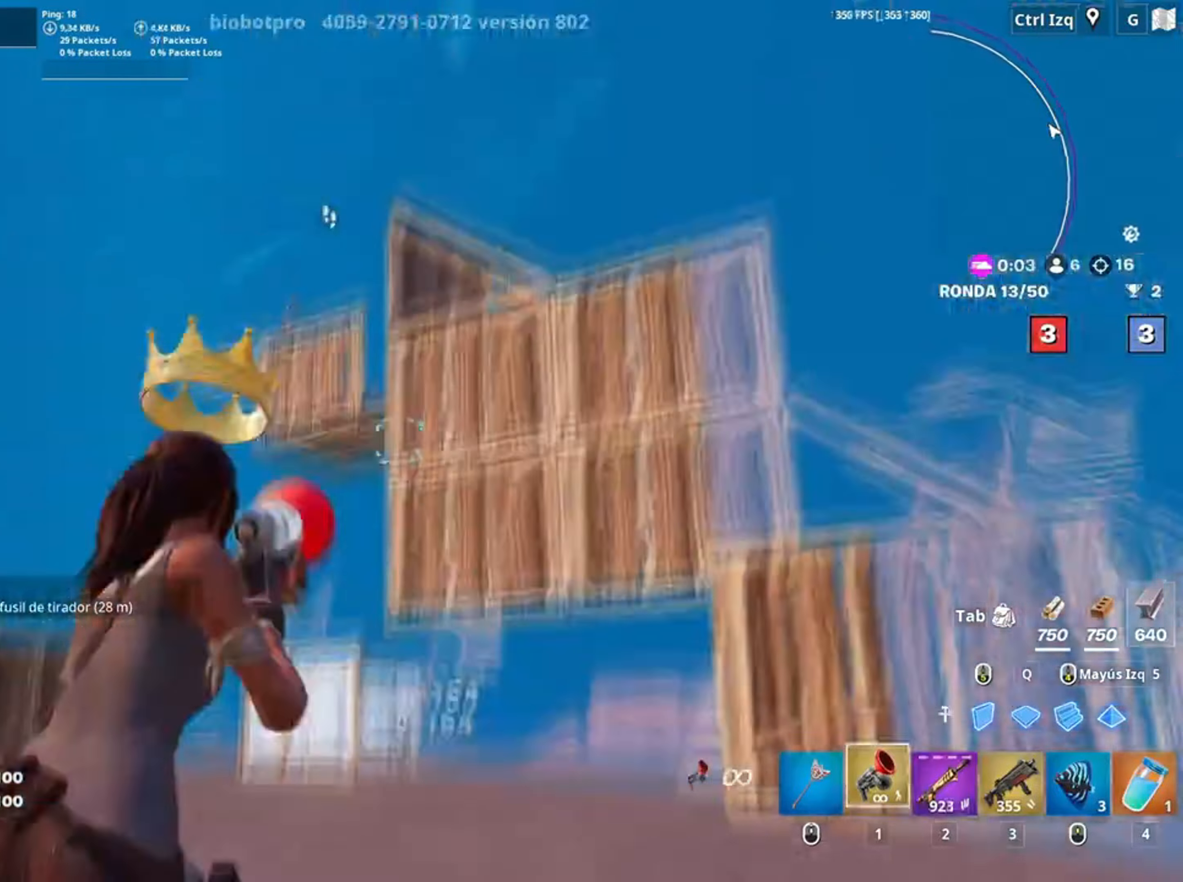
{"keys": ["w"], "mouse": [], "events": [[50, "1", "up"], [133, "space", "down"], [300, "space", "up"]]}
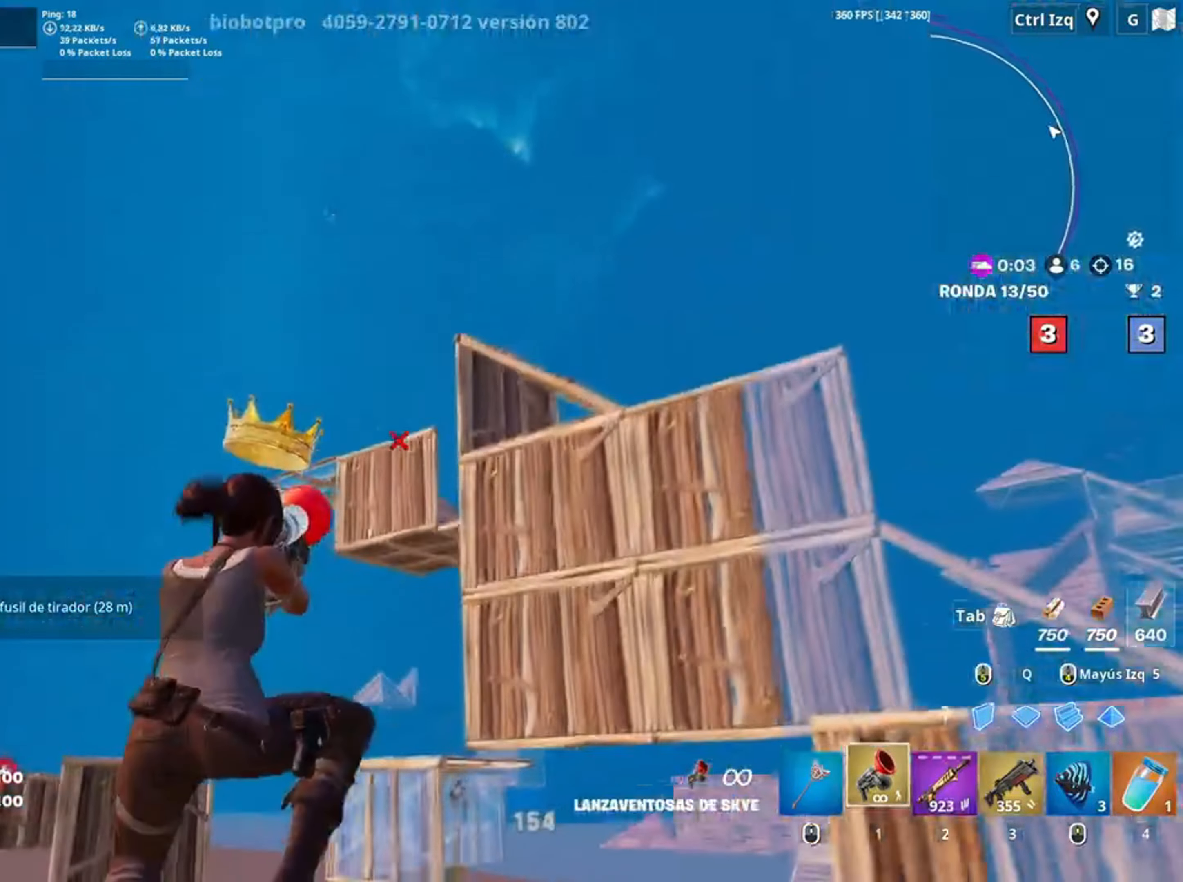
{"keys": ["w"], "mouse": ["left"], "events": [[383, "mouse_left", "down"]]}
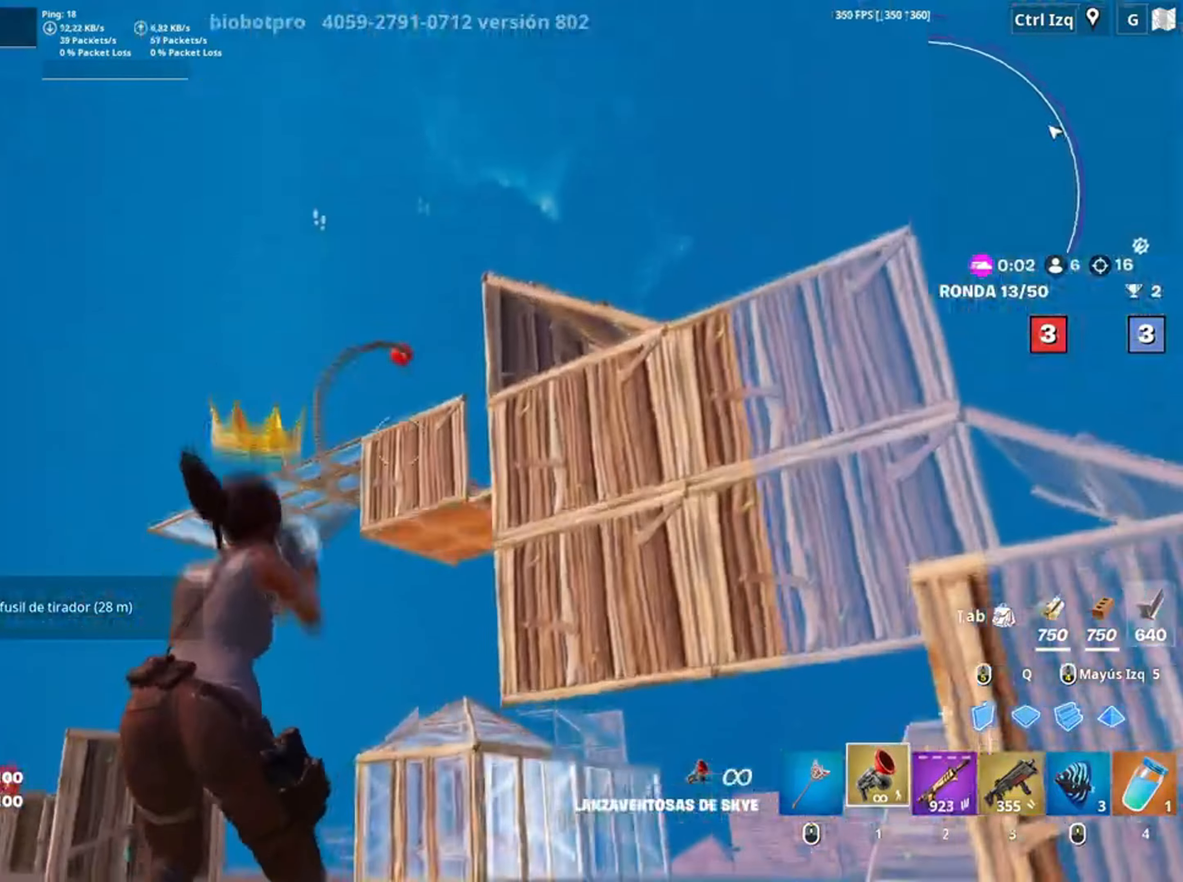
{"keys": ["w"], "mouse": [], "events": [[33, "mouse_left", "up"]]}
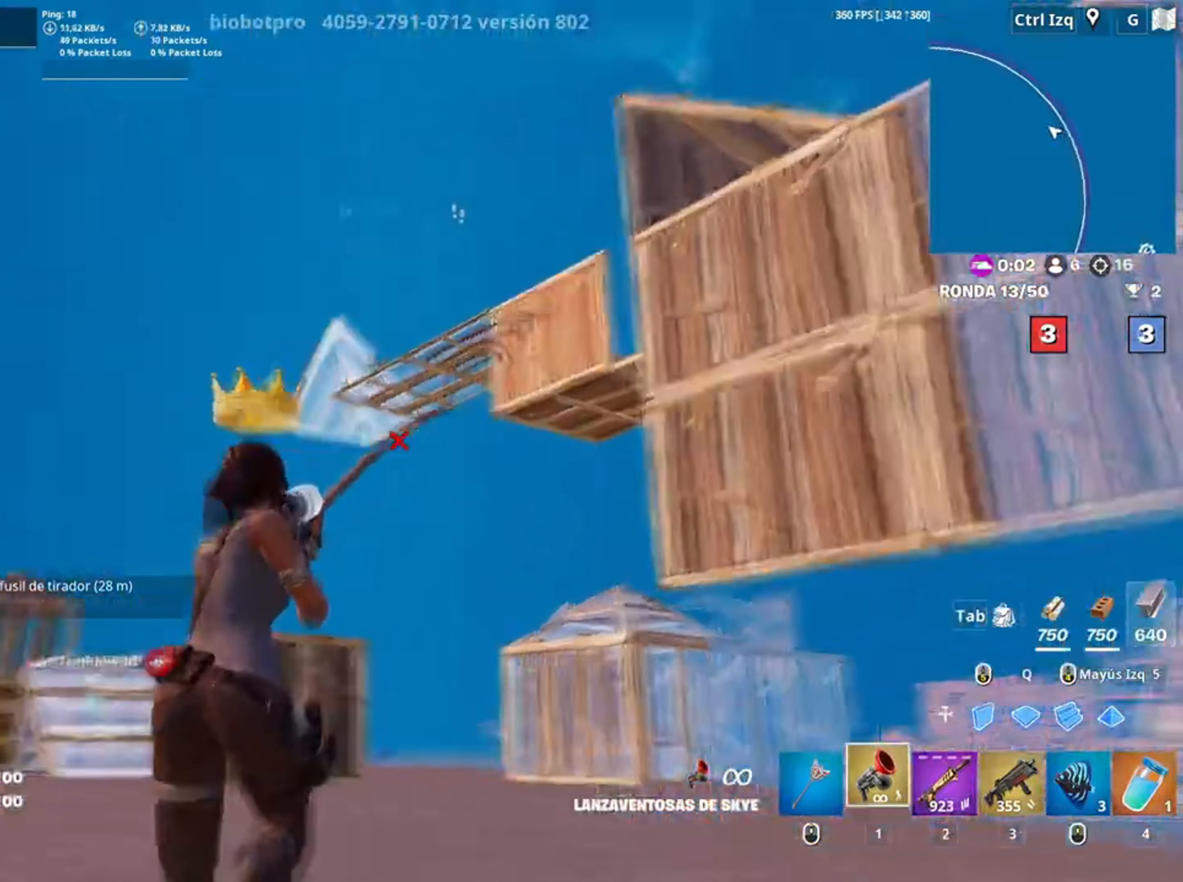
{"keys": ["a", "w"], "mouse": [], "events": [[83, "a", "down"]]}
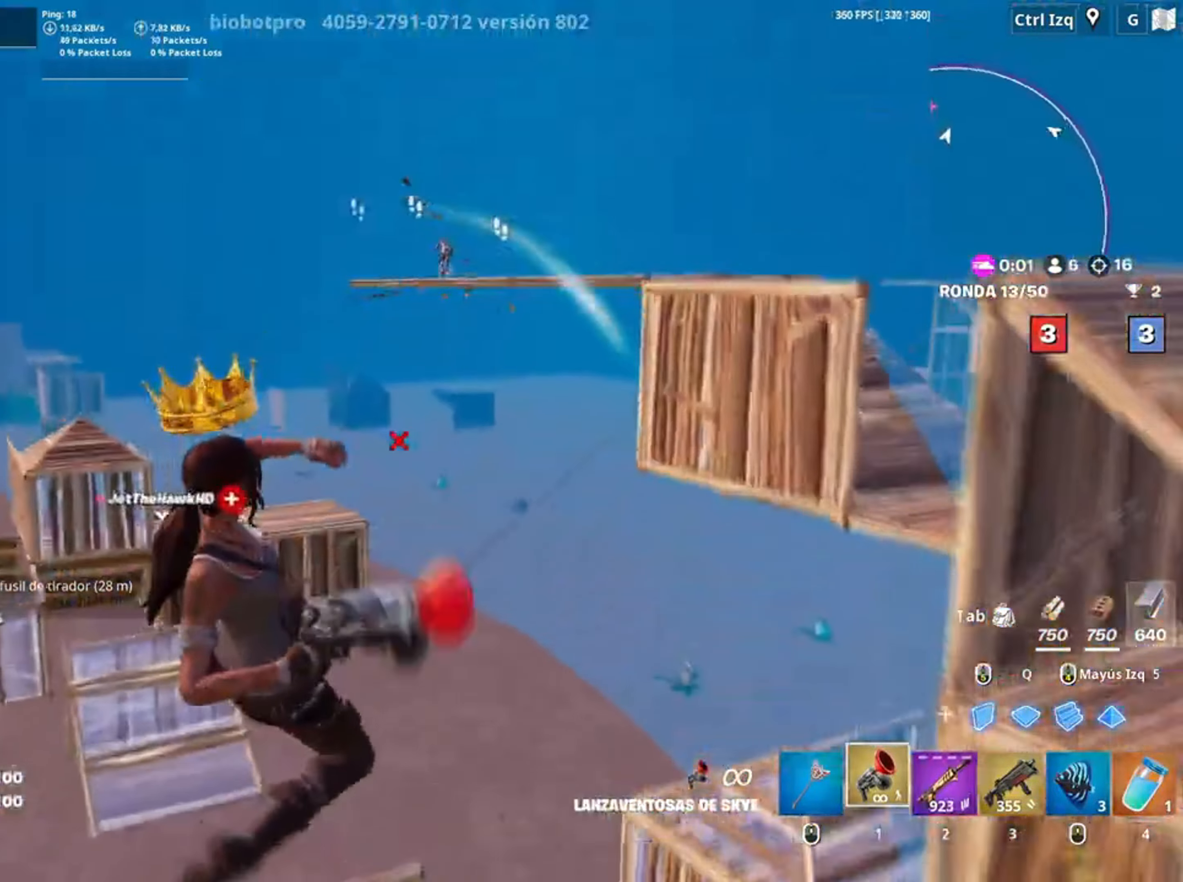
{"keys": ["d", "w"], "mouse": [], "events": [[117, "3", "down"], [150, "3", "up"], [200, "a", "up"], [283, "d", "down"]]}
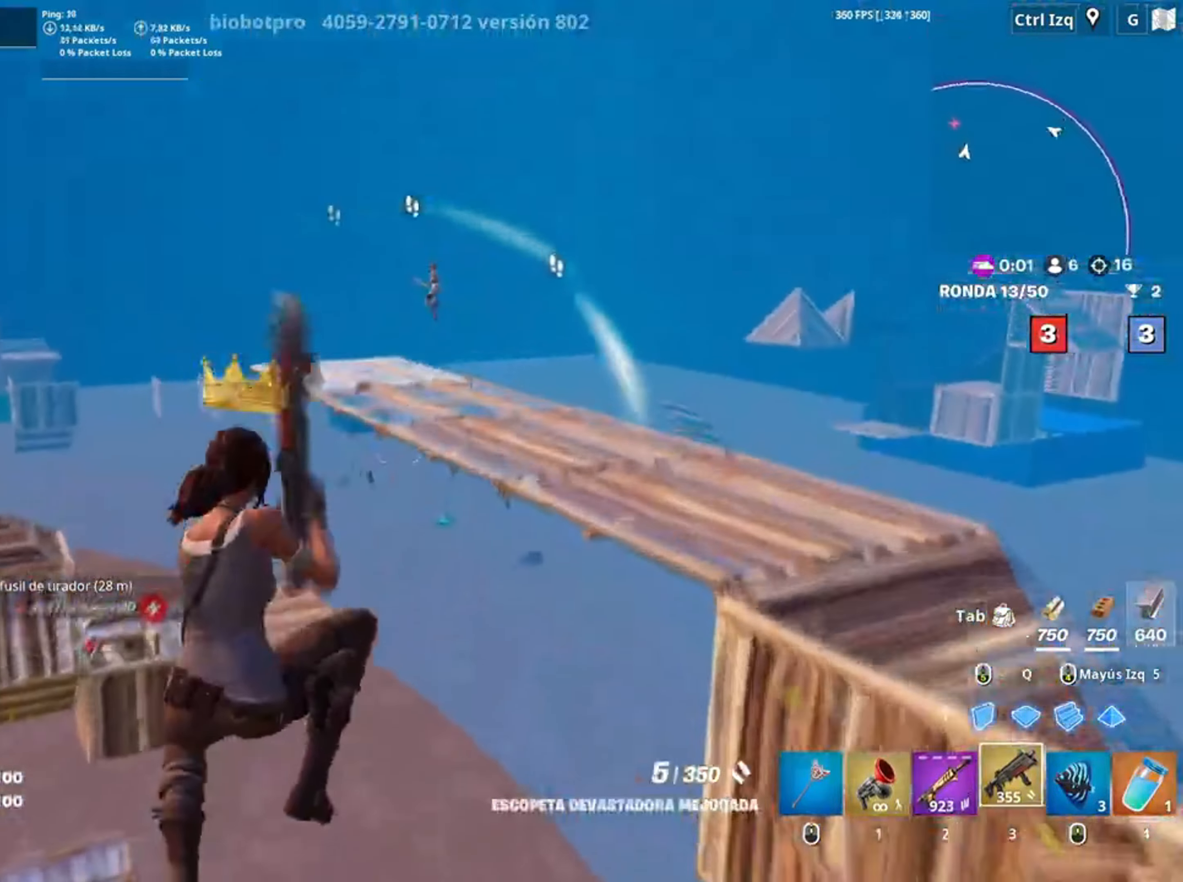
{"keys": ["2", "w"], "mouse": [], "events": [[250, "q", "down"], [317, "d", "up"], [350, "mouse_left", "down"], [350, "q", "up"], [450, "2", "down"], [450, "mouse_left", "up"]]}